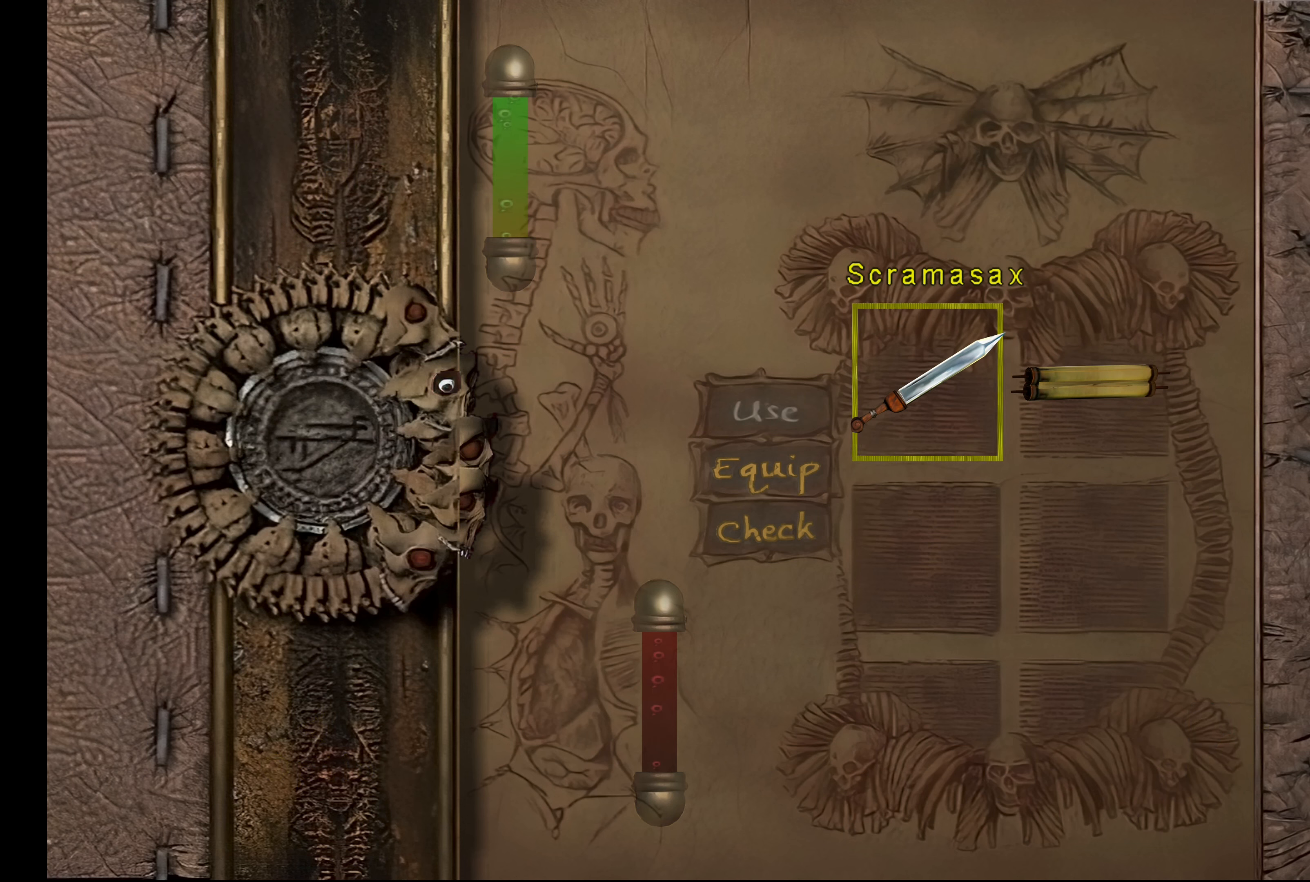
Gameplay with a controller (PlayStation layout); each line is a JSON object with the inputs held at the frame after it. "button_events" lists button changes between this image and that frame as [ms after this image, input, new state], when the widget could be followed in between (sticks are given only as held states). Not read: L3 R3.
{"buttons": [], "left_stick": "center", "right_stick": "center", "button_events": [[167, "CROSS", "down"], [283, "CROSS", "up"]]}
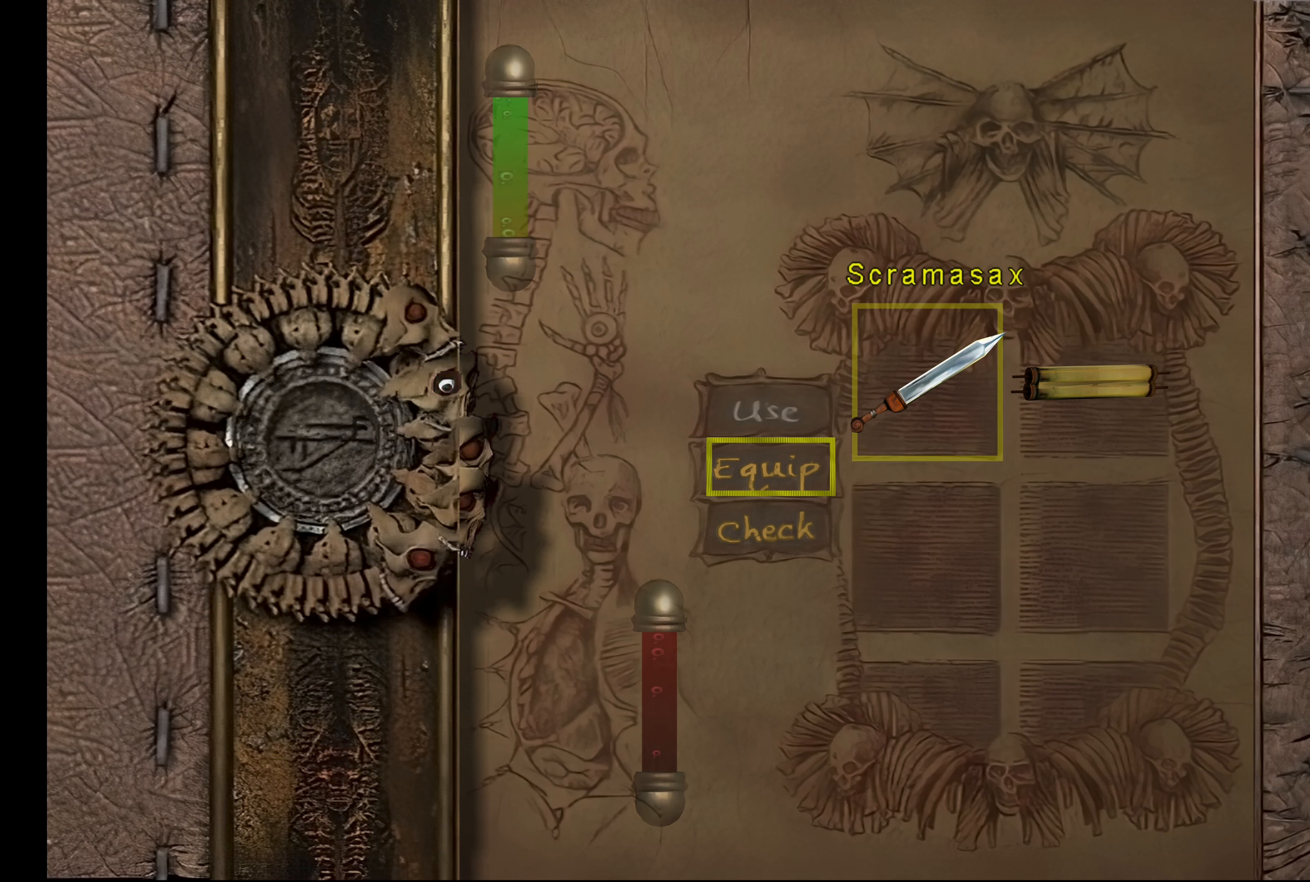
{"buttons": [], "left_stick": "center", "right_stick": "center", "button_events": []}
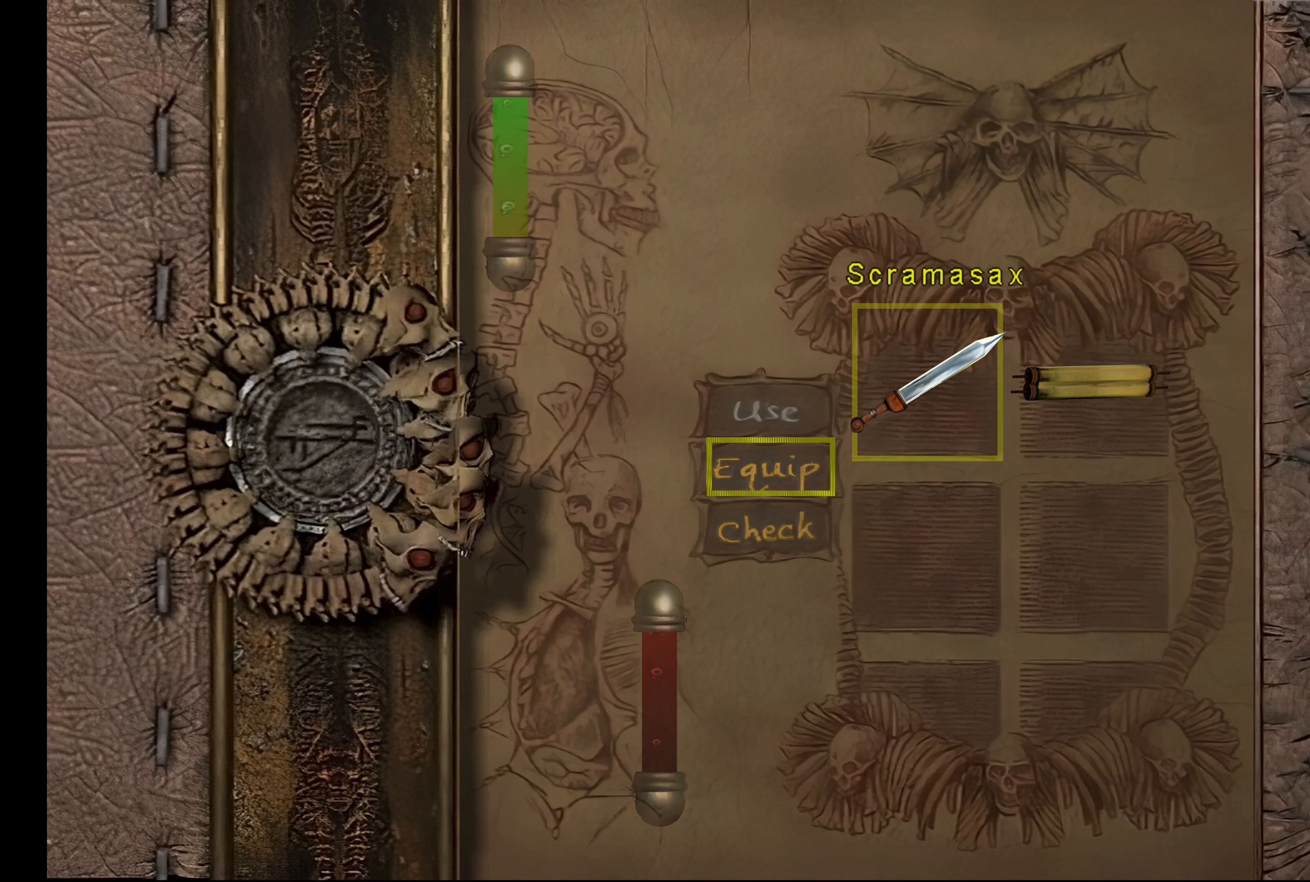
{"buttons": [], "left_stick": "down", "right_stick": "center", "button_events": []}
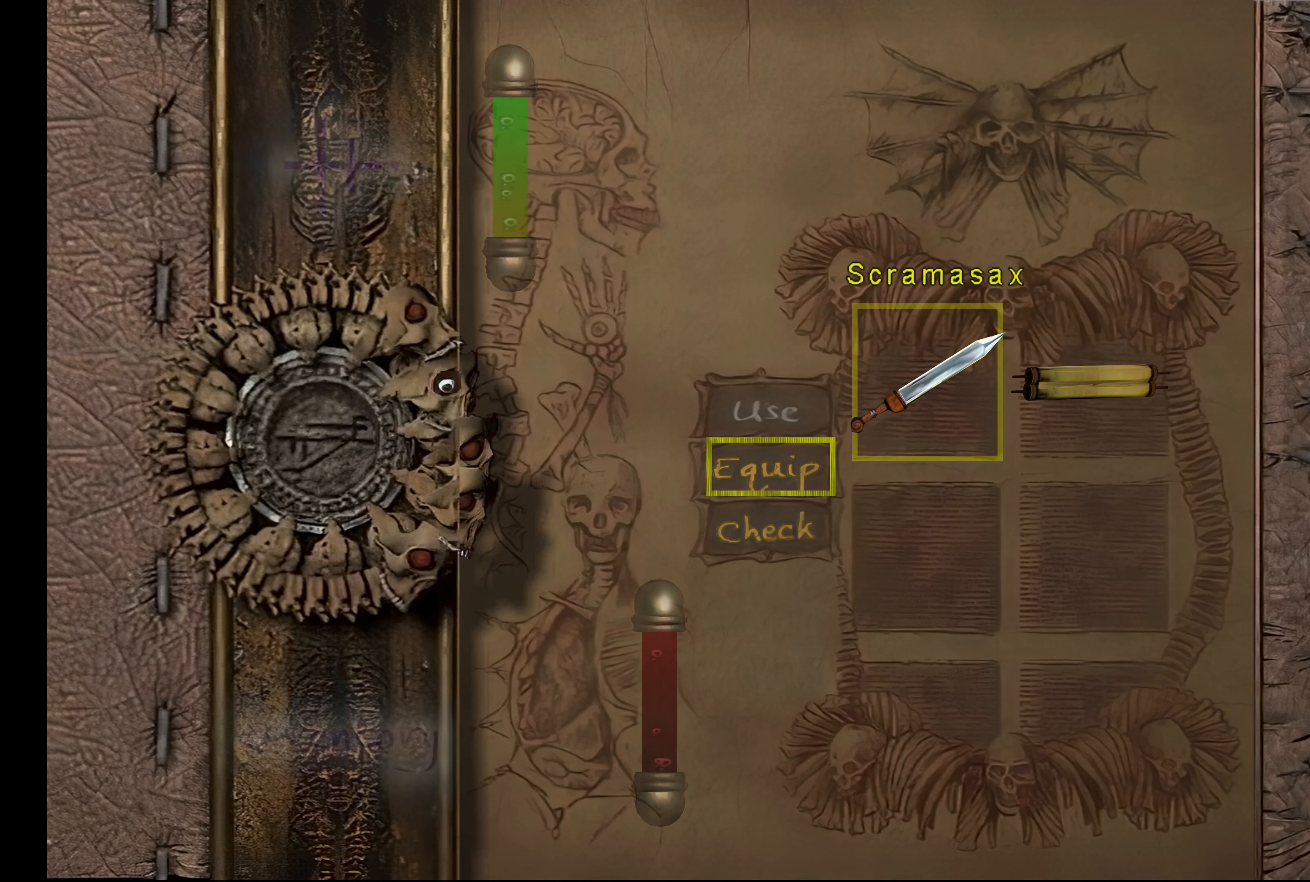
{"buttons": [], "left_stick": "center", "right_stick": "center", "button_events": [[300, "CROSS", "down"], [467, "CROSS", "up"]]}